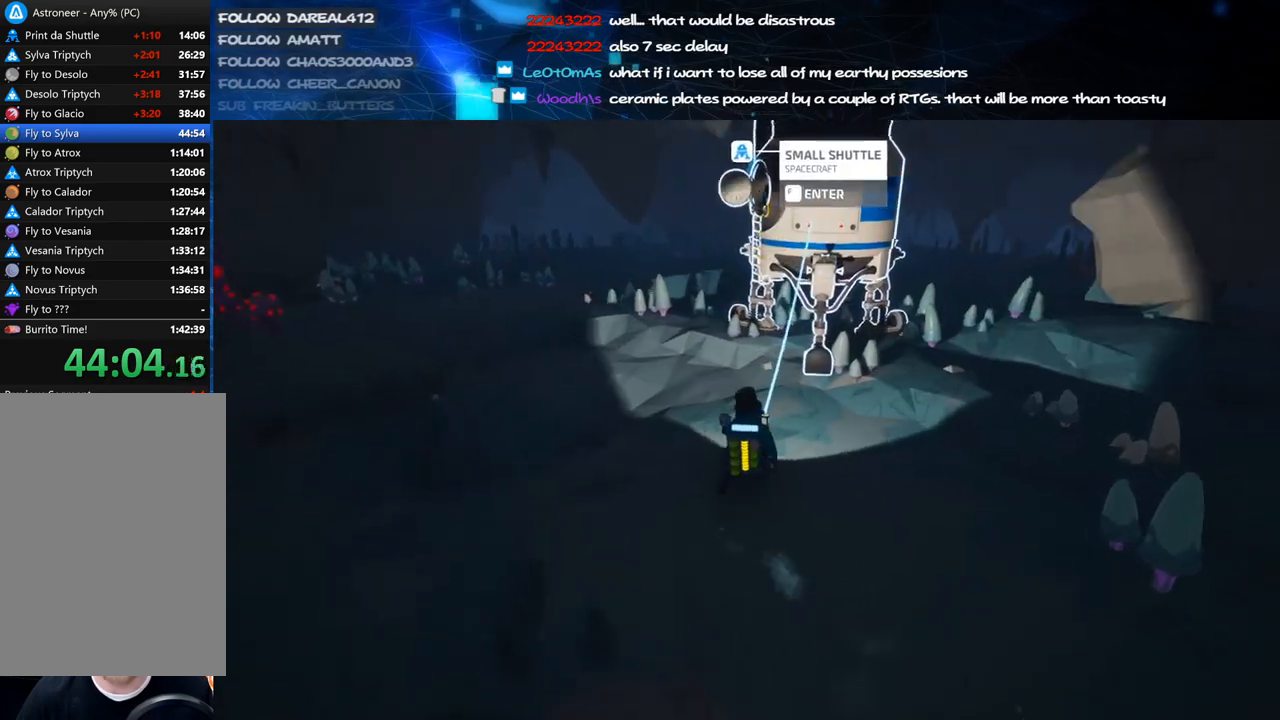
Gameplay with keyboard and mouse; each line is a JSON object with the keys and mouse buttons held at the frame after it. "events" lists presses ("down") and releases ("up") of "a", "alt", "b", "c", "ctrl", "d", "e", "f", "g", "q", "r", "s", "shift", "space", "t", "tab", "v", "w", "x", "z", "mouse_left", "mouse_wheel", "mouse_right", "mouse_mb4" and "mouse_mb5" between this image and that frame as [ms after this image, input, new state], when the widget could be followed in between. "mouse_left", "mouse_wheel", "mouse_right", "mouse_mb4", "mouse_mb5" = the "left", "wheel", "right", "mb4", "mb5" buttons of the "mouse" list. No other keys are recorded. "wheel" means that the mouse wheel is clicked or scrolled. Mouse movement is not recorded.
{"keys": ["d", "w"], "mouse": [], "events": [[20, "mouse_wheel", "up"], [120, "mouse_right", "up"], [280, "shift", "up"], [280, "space", "down"], [320, "d", "down"], [400, "mouse_left", "down"], [460, "space", "up"], [500, "mouse_left", "up"]]}
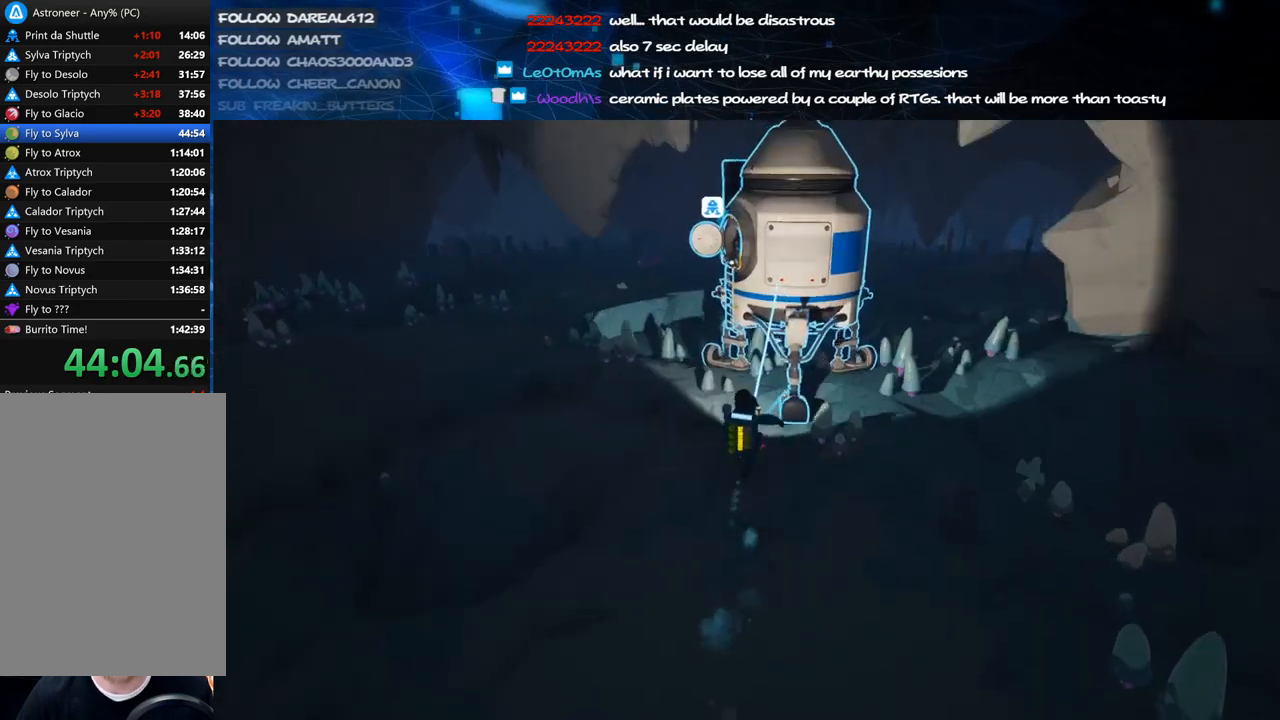
{"keys": ["a", "w"], "mouse": [], "events": [[40, "d", "up"], [200, "a", "down"], [320, "a", "up"], [460, "a", "down"]]}
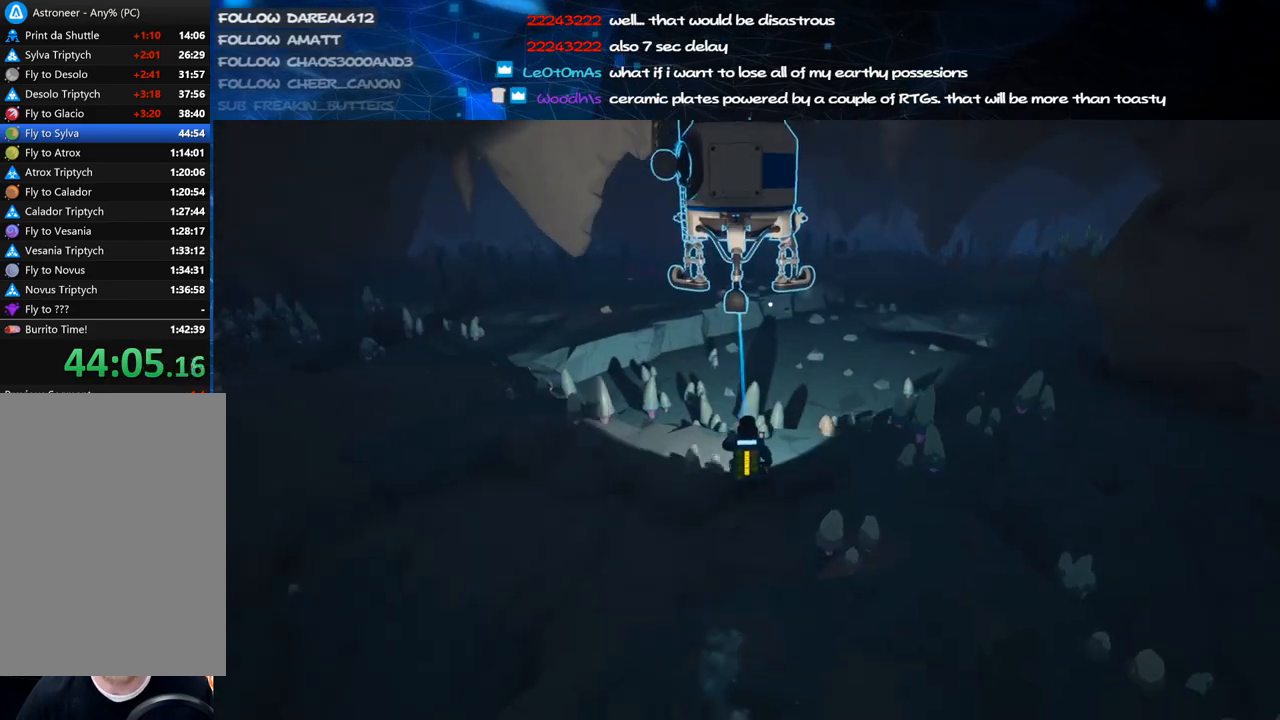
{"keys": ["space", "w"], "mouse": [], "events": [[20, "mouse_left", "down"], [120, "mouse_right", "down"], [140, "shift", "down"], [180, "mouse_left", "up"], [280, "a", "up"], [400, "mouse_right", "up"], [400, "space", "down"], [440, "shift", "up"]]}
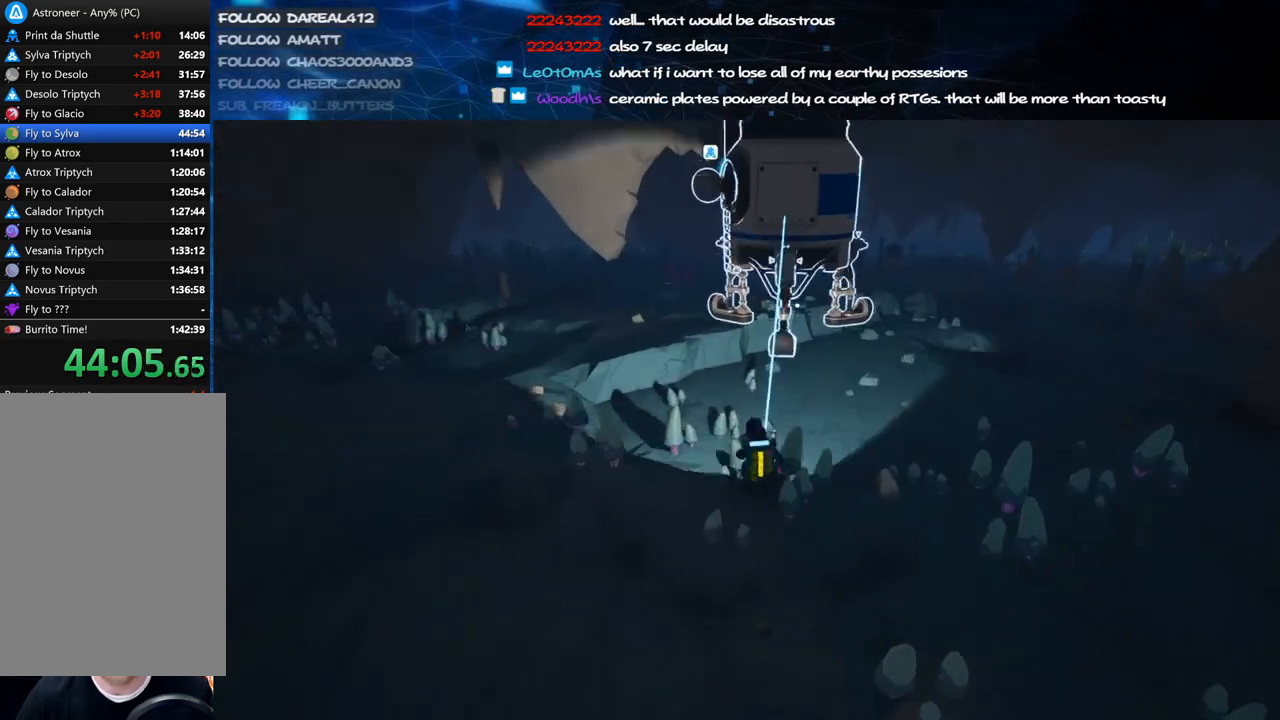
{"keys": ["d", "w"], "mouse": [], "events": [[60, "d", "down"], [80, "space", "up"], [180, "d", "up"], [260, "mouse_left", "down"], [360, "d", "down"], [360, "mouse_left", "up"]]}
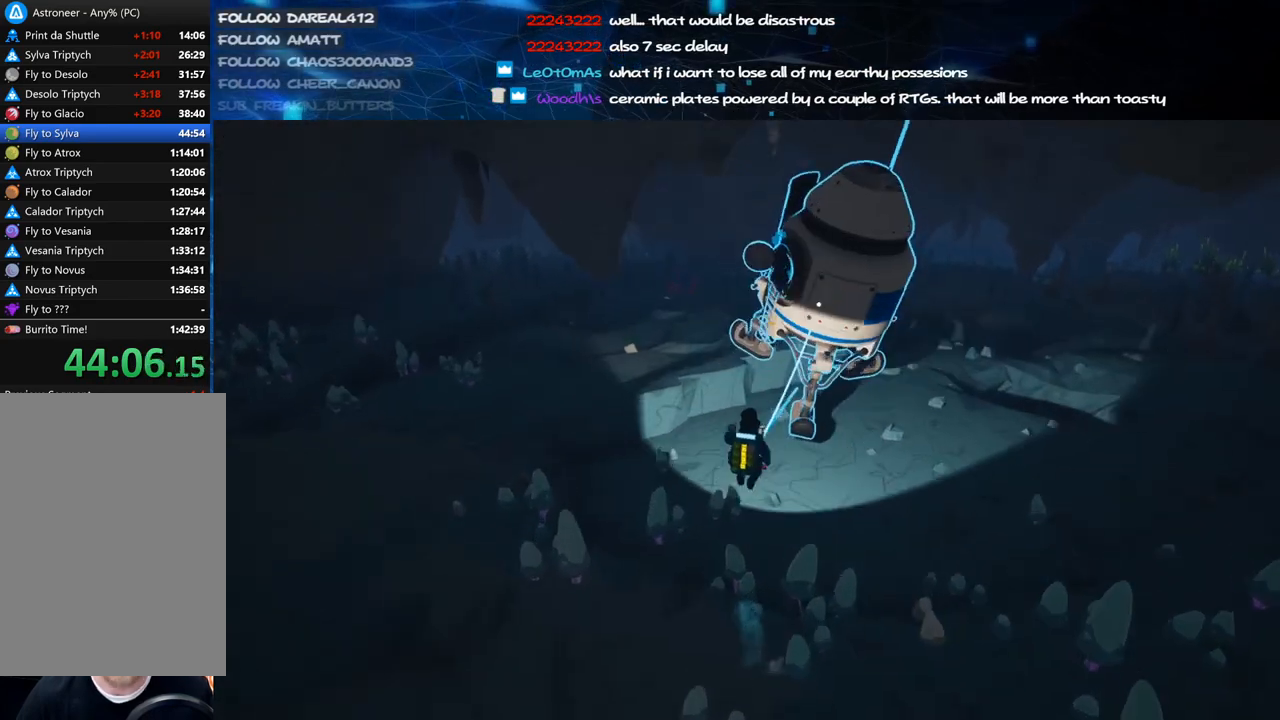
{"keys": ["d", "shift", "w"], "mouse": ["right"], "events": [[180, "mouse_left", "down"], [260, "mouse_right", "down"], [300, "mouse_left", "up"], [300, "shift", "down"]]}
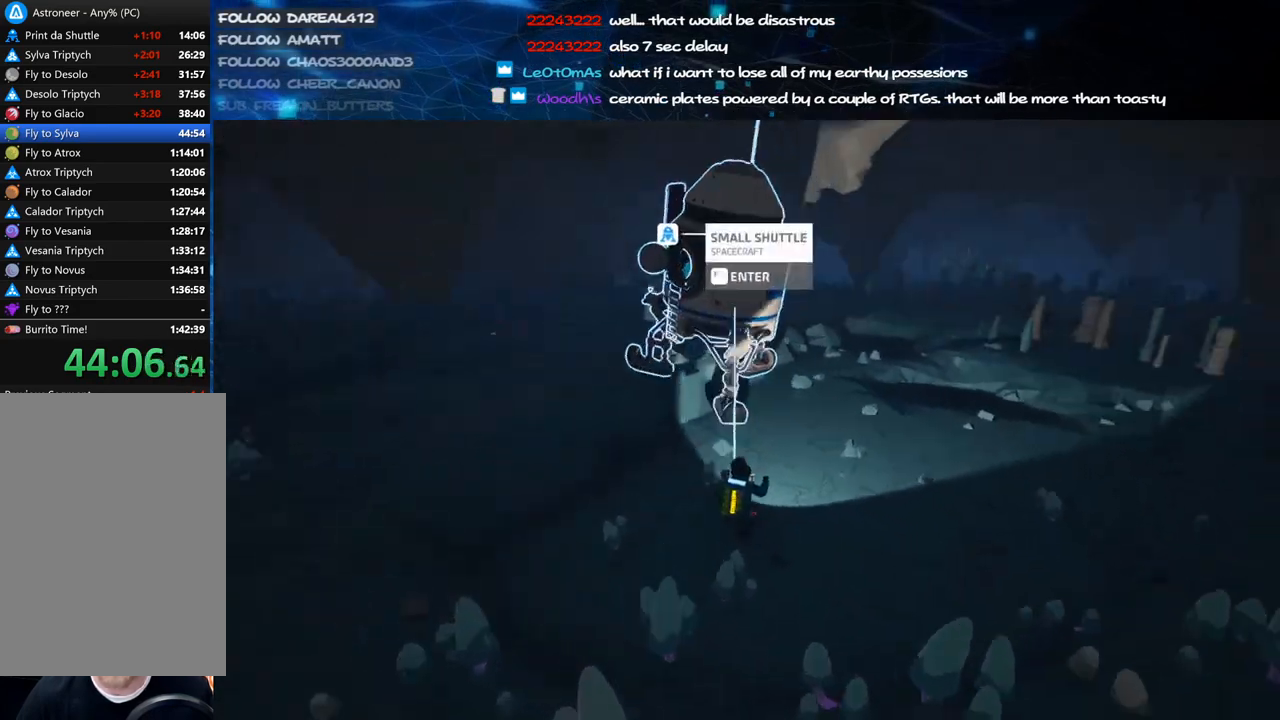
{"keys": ["a", "shift", "w"], "mouse": ["right"], "events": [[260, "d", "up"], [480, "a", "down"]]}
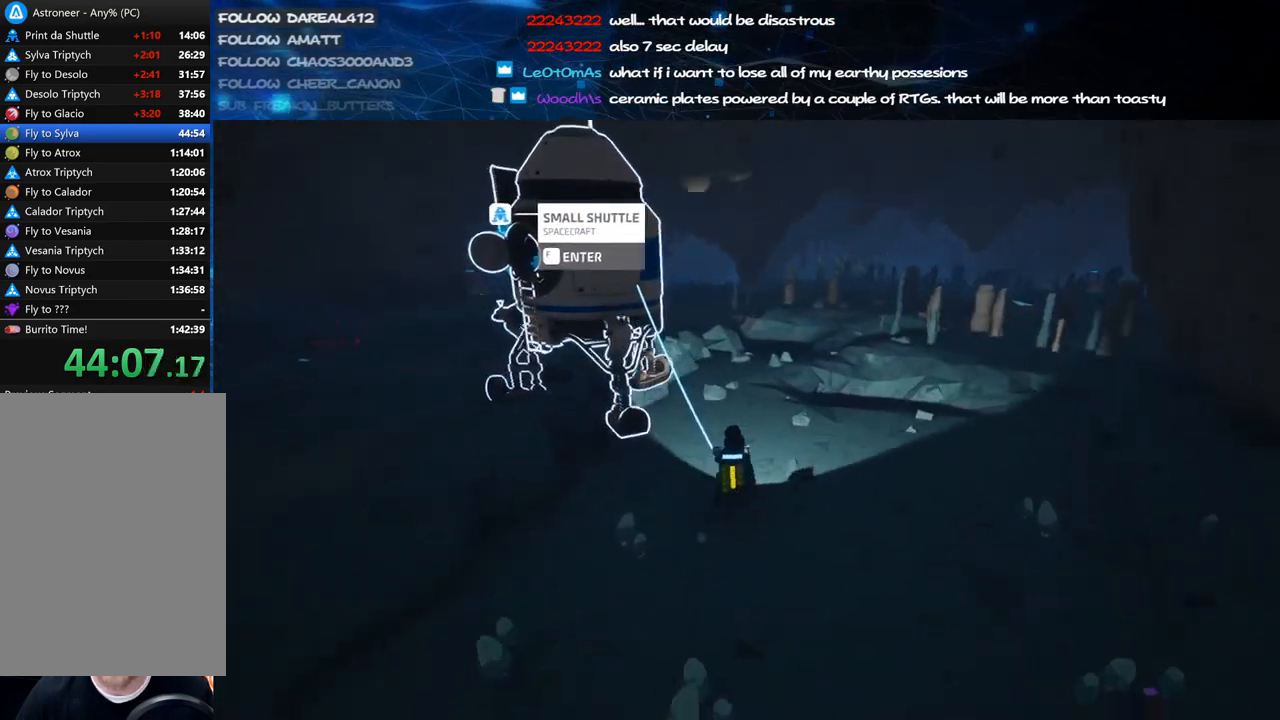
{"keys": ["d", "space", "w"], "mouse": [], "events": [[180, "a", "up"], [200, "mouse_right", "up"], [220, "shift", "up"], [440, "space", "down"], [500, "d", "down"]]}
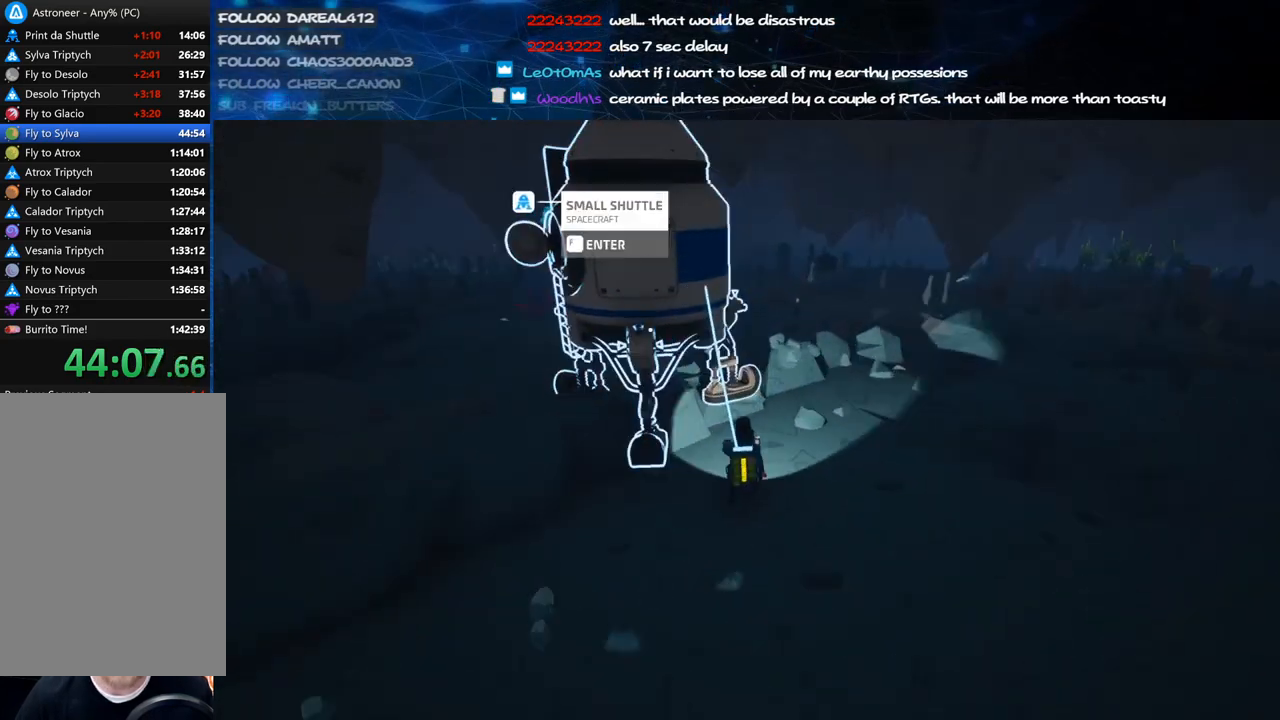
{"keys": ["d", "w"], "mouse": [], "events": [[80, "space", "up"], [120, "mouse_left", "down"], [180, "d", "up"], [200, "mouse_left", "up"], [320, "d", "down"]]}
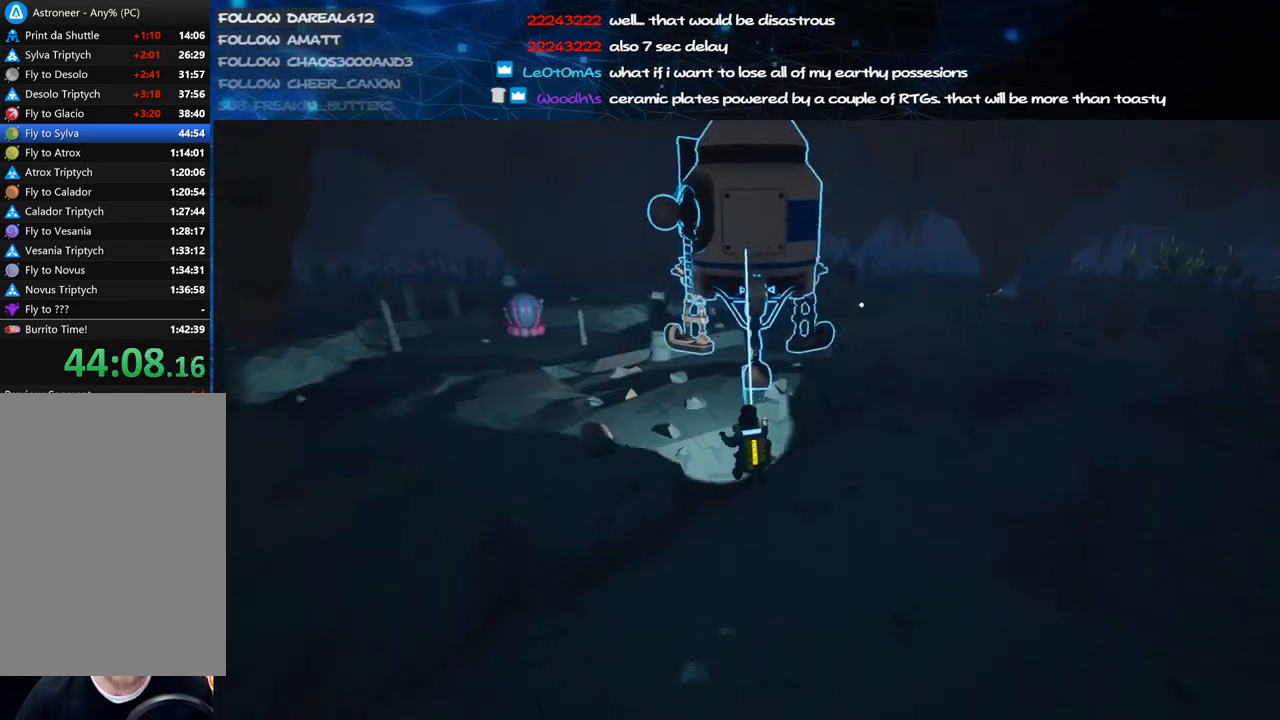
{"keys": [], "mouse": ["right"], "events": [[220, "mouse_left", "down"], [280, "mouse_right", "down"], [300, "mouse_left", "up"], [360, "d", "up"], [400, "w", "up"]]}
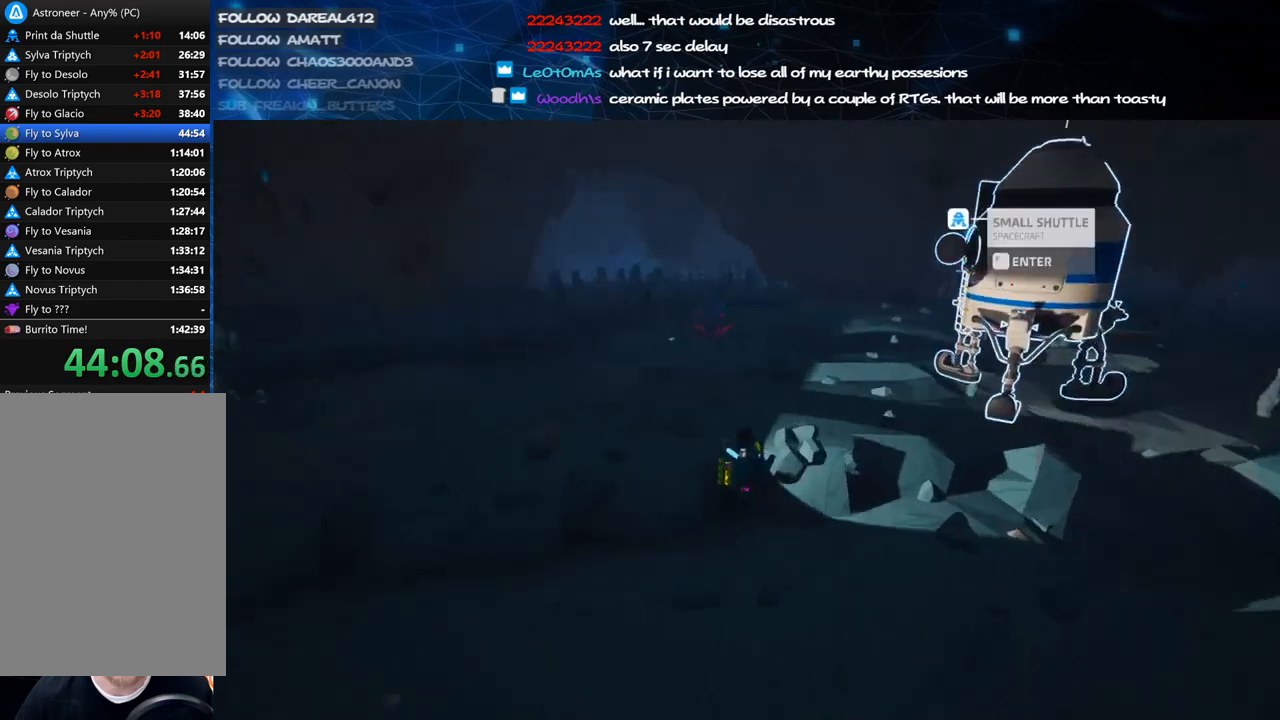
{"keys": [], "mouse": ["right"], "events": []}
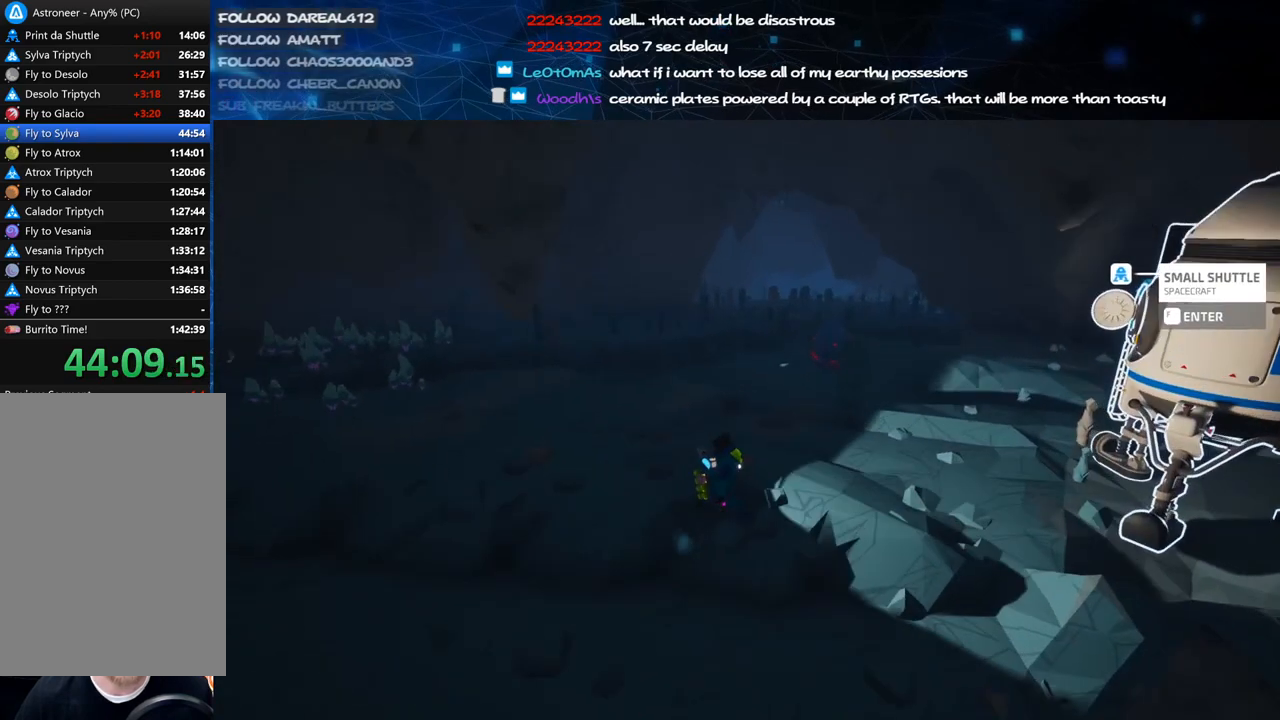
{"keys": [], "mouse": ["right"], "events": [[100, "d", "down"], [180, "d", "up"], [300, "mouse_wheel", "down"], [380, "mouse_wheel", "up"]]}
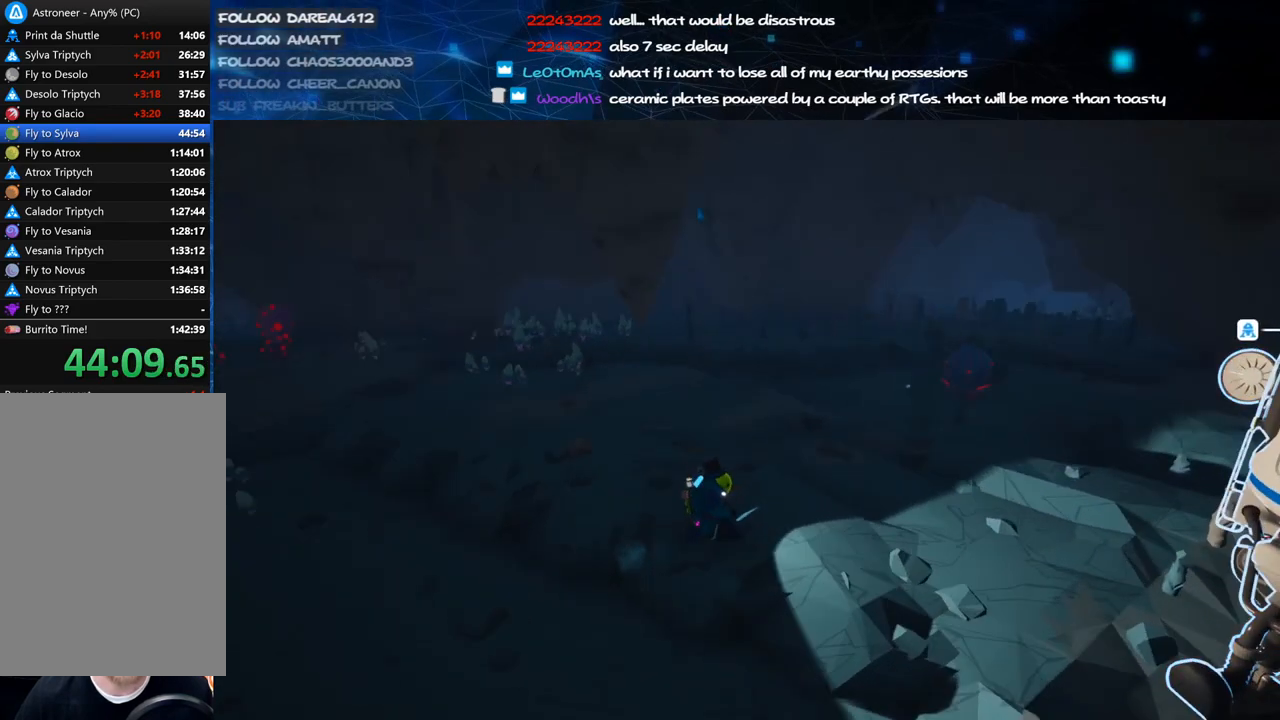
{"keys": [], "mouse": ["right"], "events": []}
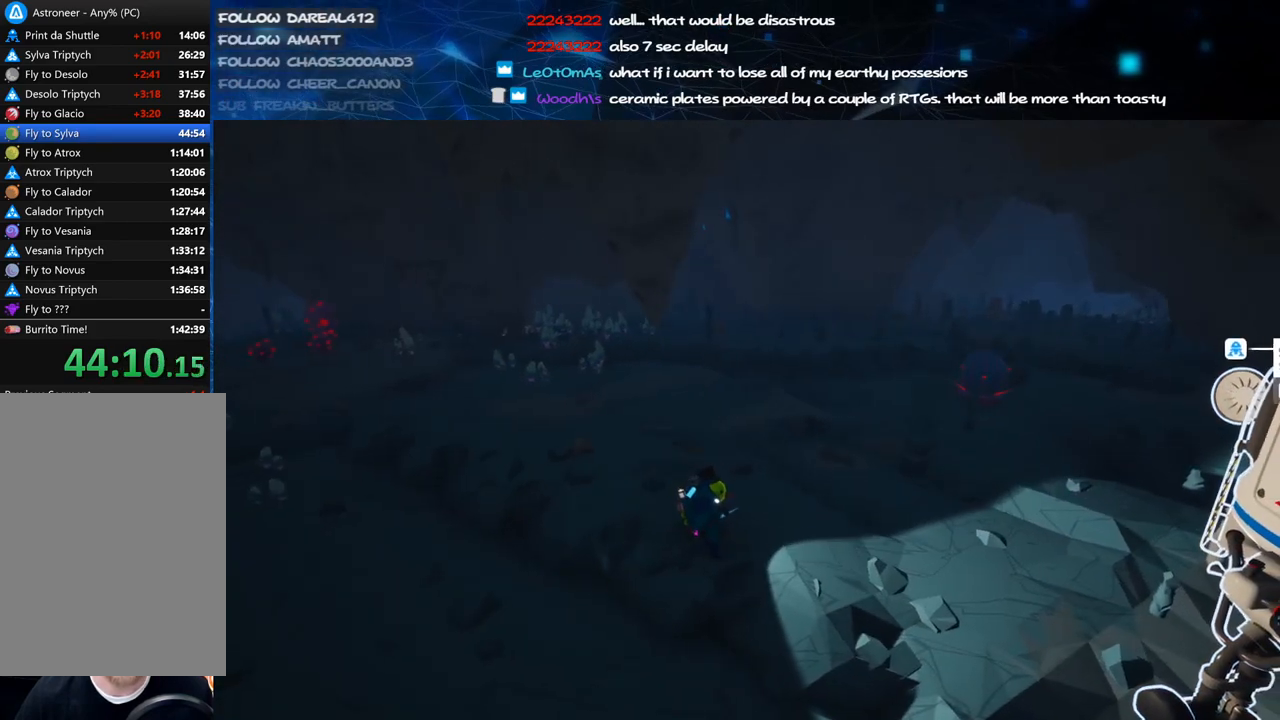
{"keys": [], "mouse": ["right"], "events": []}
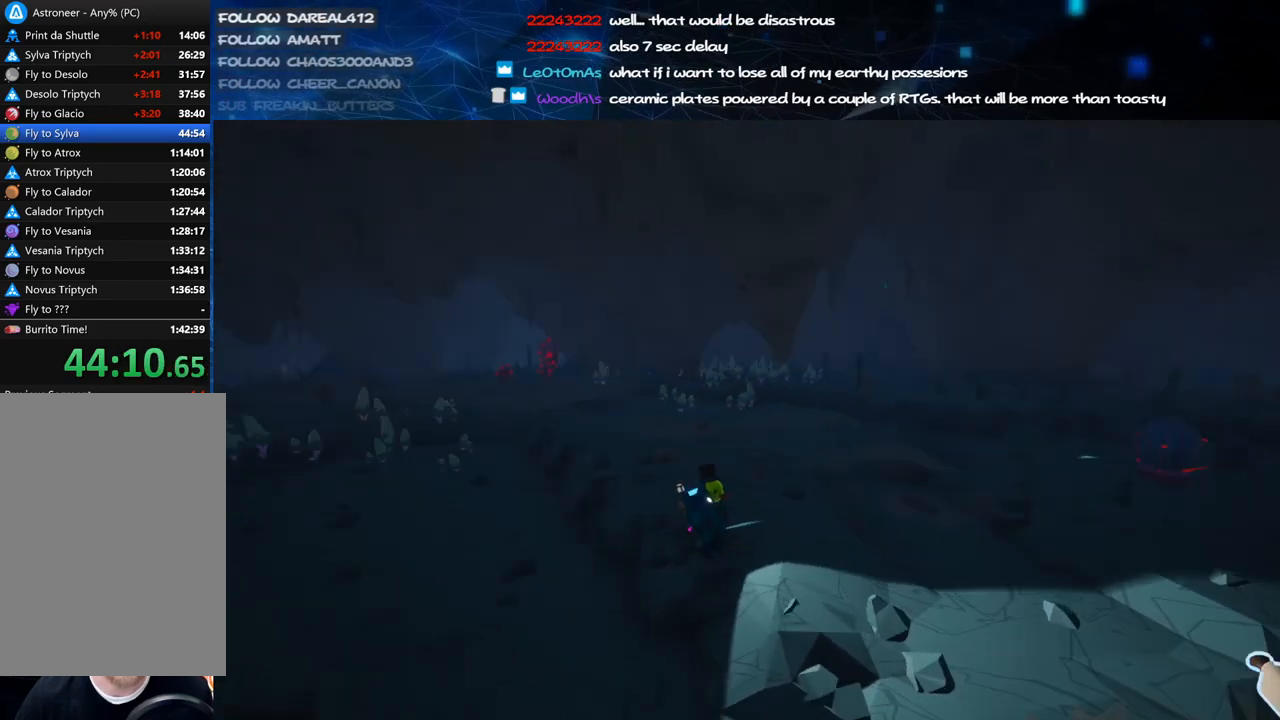
{"keys": [], "mouse": ["right"], "events": []}
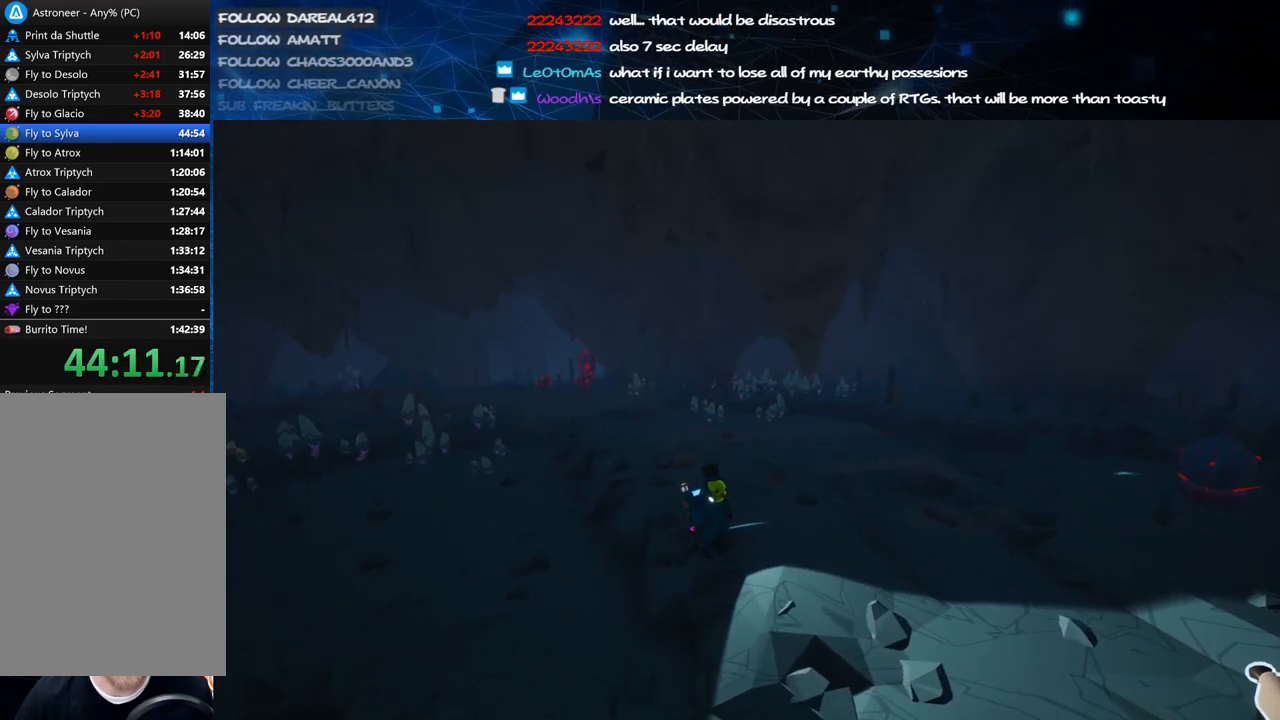
{"keys": [], "mouse": ["right"], "events": []}
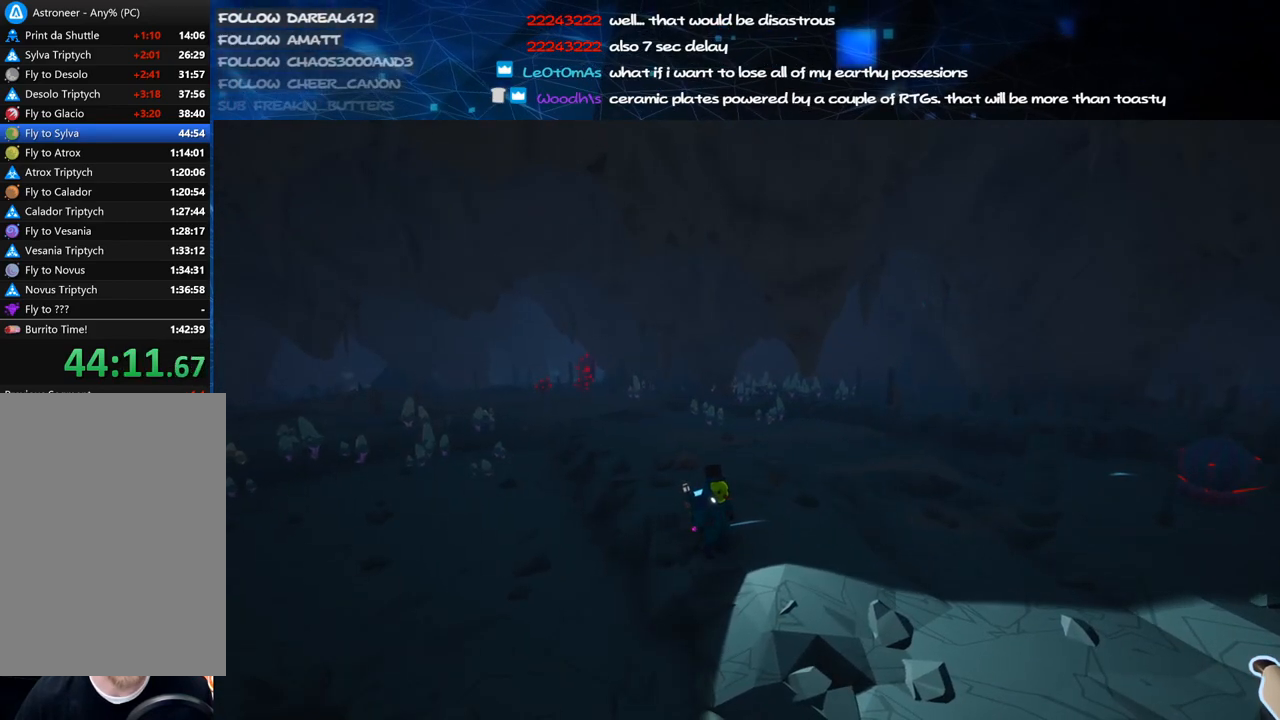
{"keys": [], "mouse": ["right"], "events": []}
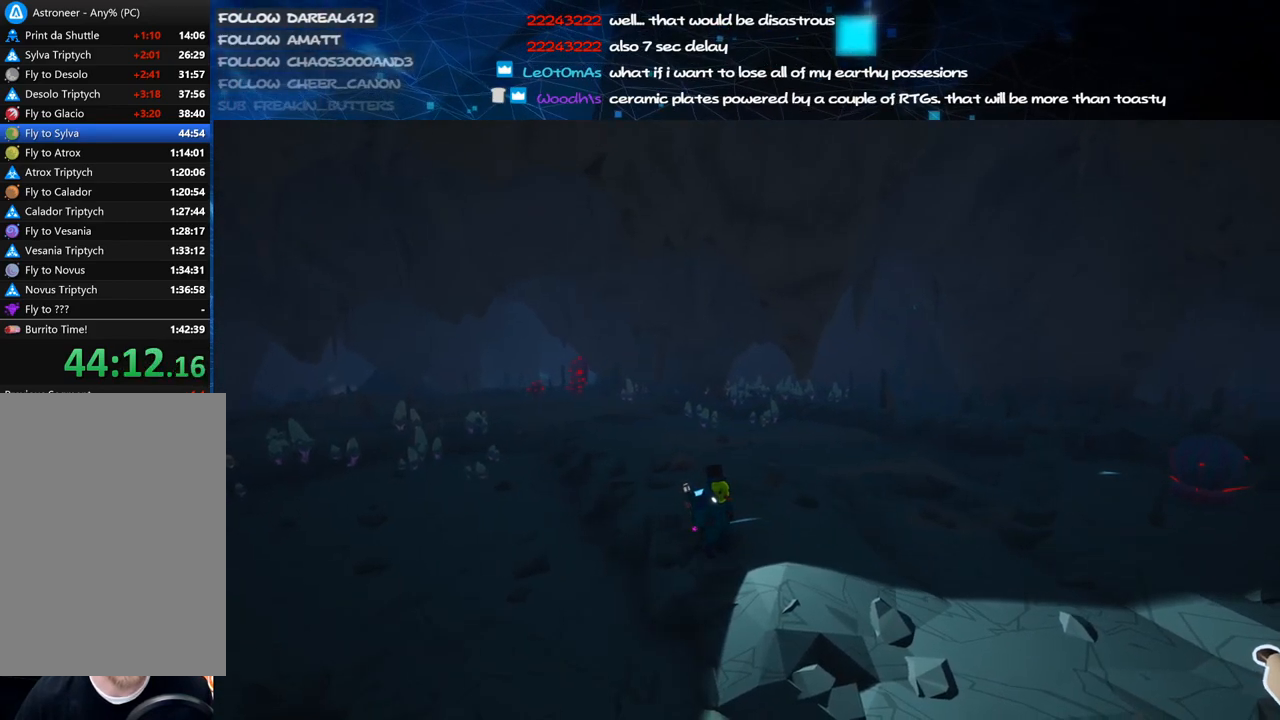
{"keys": ["a", "shift", "w"], "mouse": ["right"], "events": [[80, "w", "down"], [200, "shift", "down"], [480, "a", "down"]]}
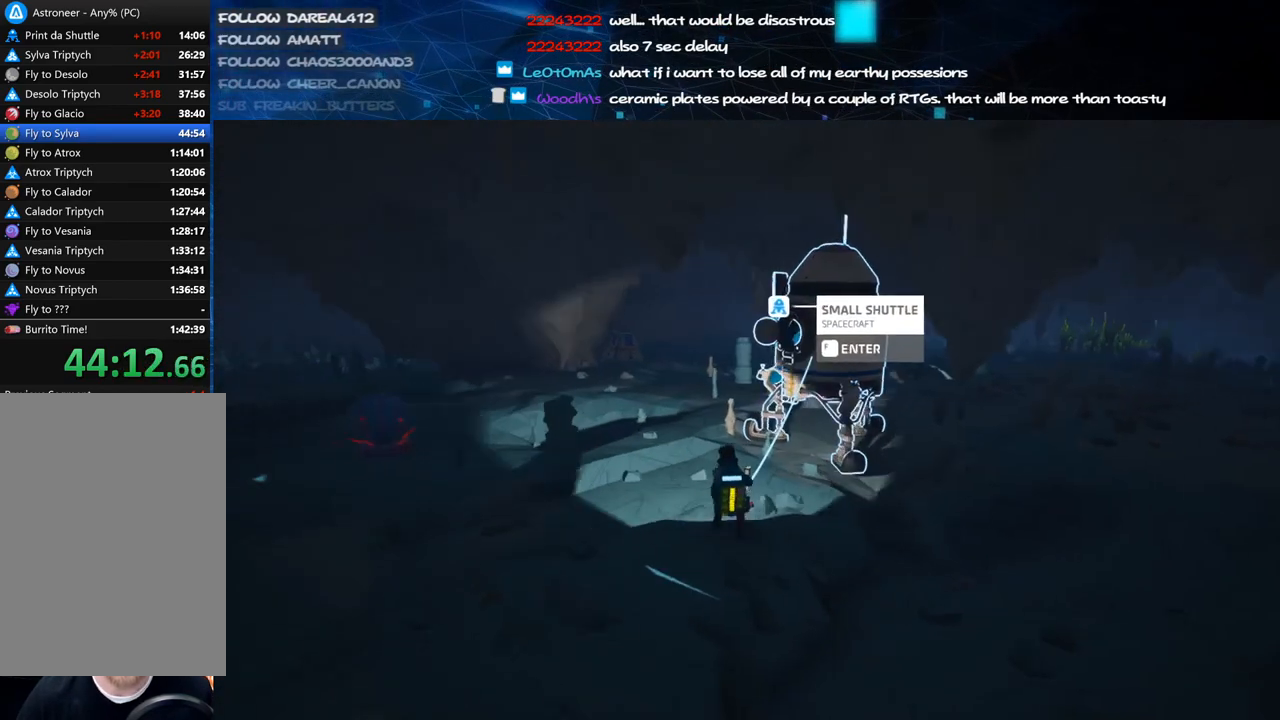
{"keys": ["shift", "w"], "mouse": ["right"], "events": [[100, "a", "up"]]}
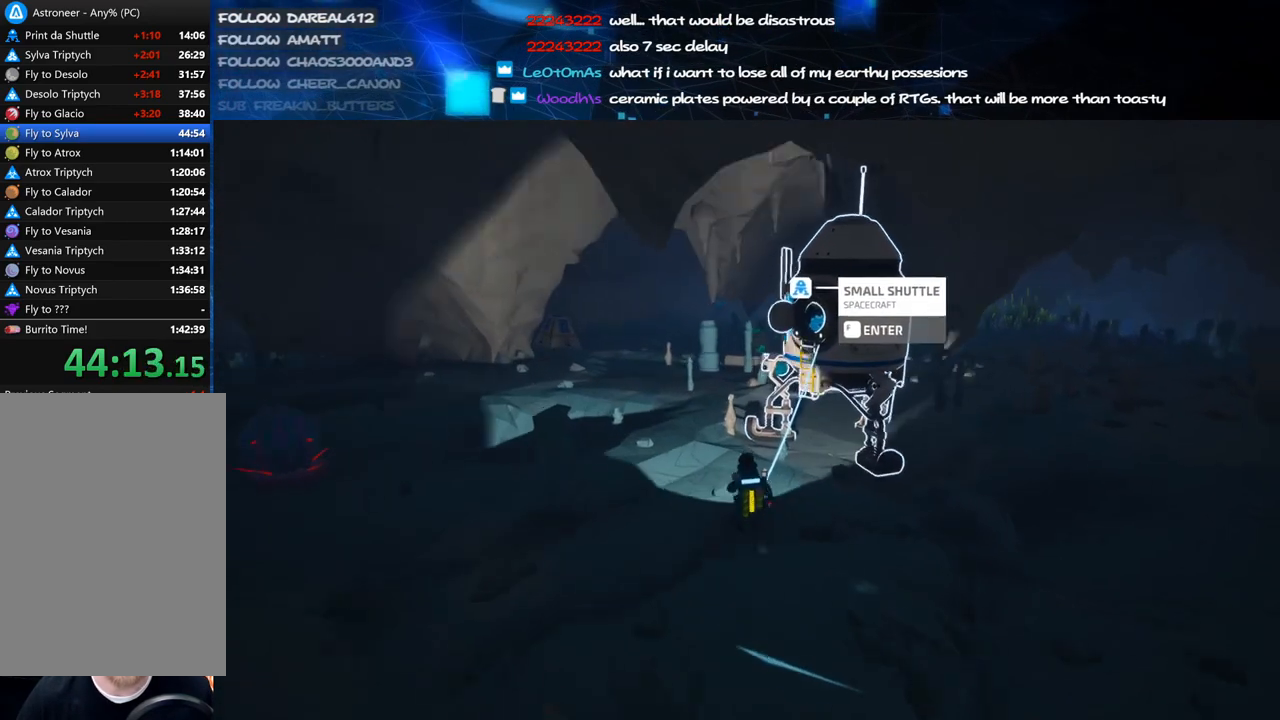
{"keys": ["d", "w"], "mouse": ["left"], "events": [[40, "mouse_wheel", "down"], [60, "mouse_wheel", "up"], [80, "mouse_right", "up"], [200, "shift", "up"], [200, "space", "down"], [220, "d", "down"], [380, "space", "up"], [460, "mouse_left", "down"]]}
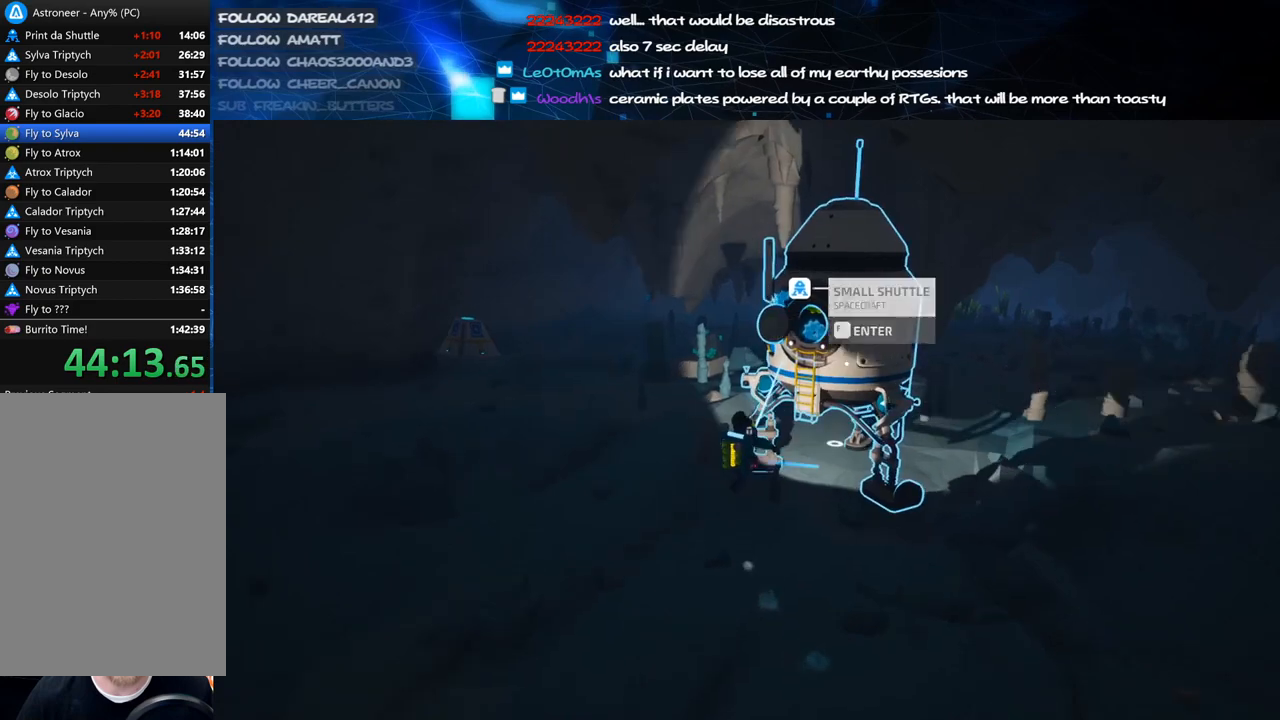
{"keys": ["d", "w"], "mouse": ["left", "right"], "events": [[60, "mouse_left", "up"], [380, "mouse_left", "down"], [480, "mouse_right", "down"]]}
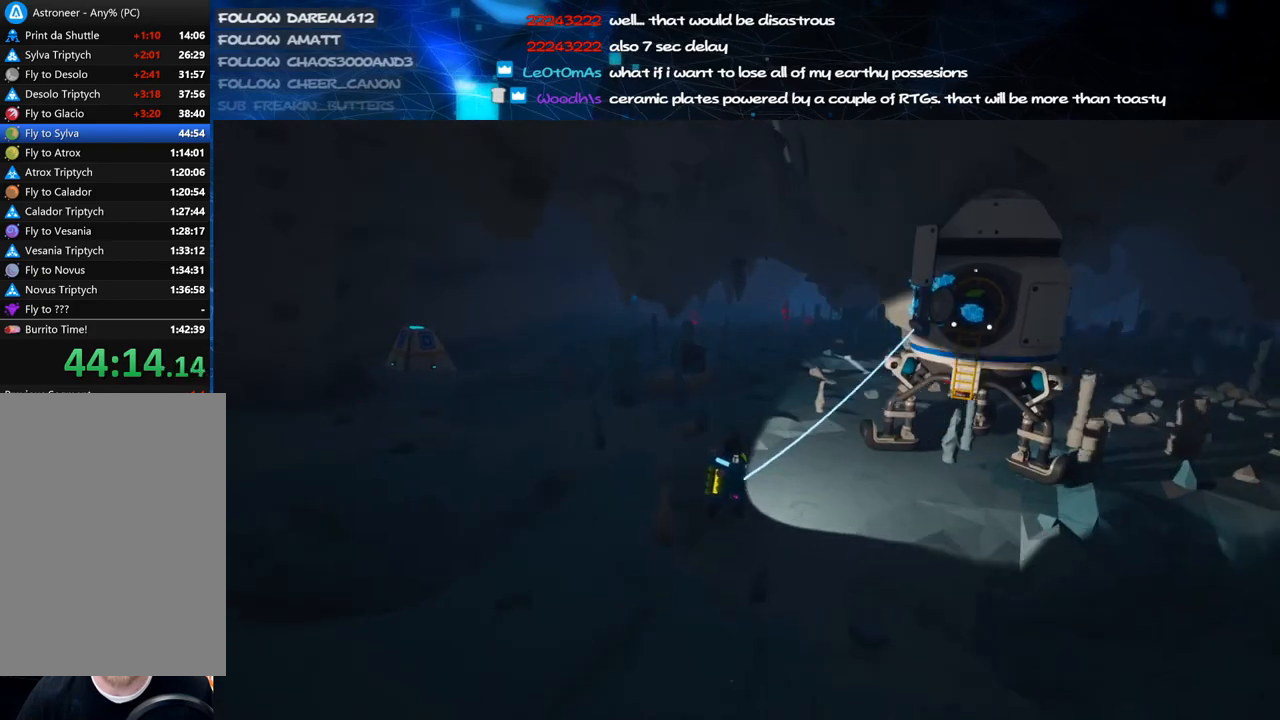
{"keys": ["d", "shift", "w"], "mouse": ["right"], "events": [[20, "shift", "down"], [80, "mouse_left", "up"]]}
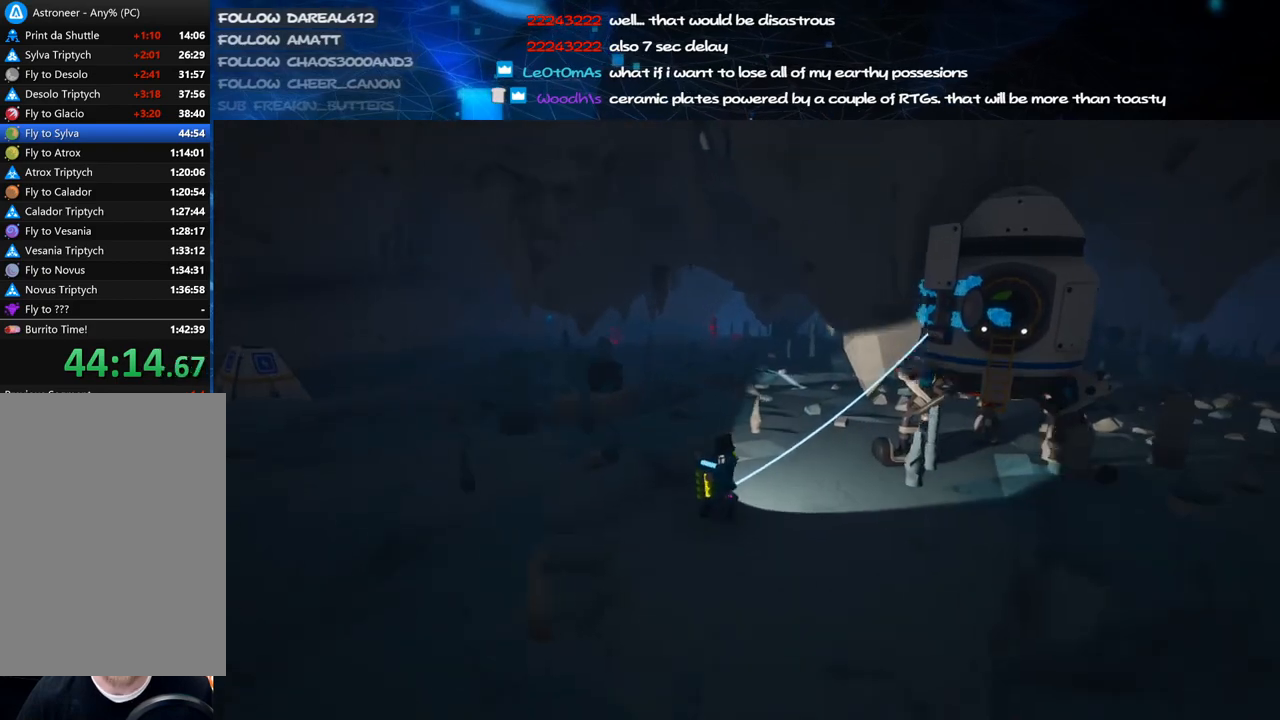
{"keys": ["d", "space", "w"], "mouse": [], "events": [[320, "mouse_right", "up"], [380, "shift", "up"], [420, "space", "down"]]}
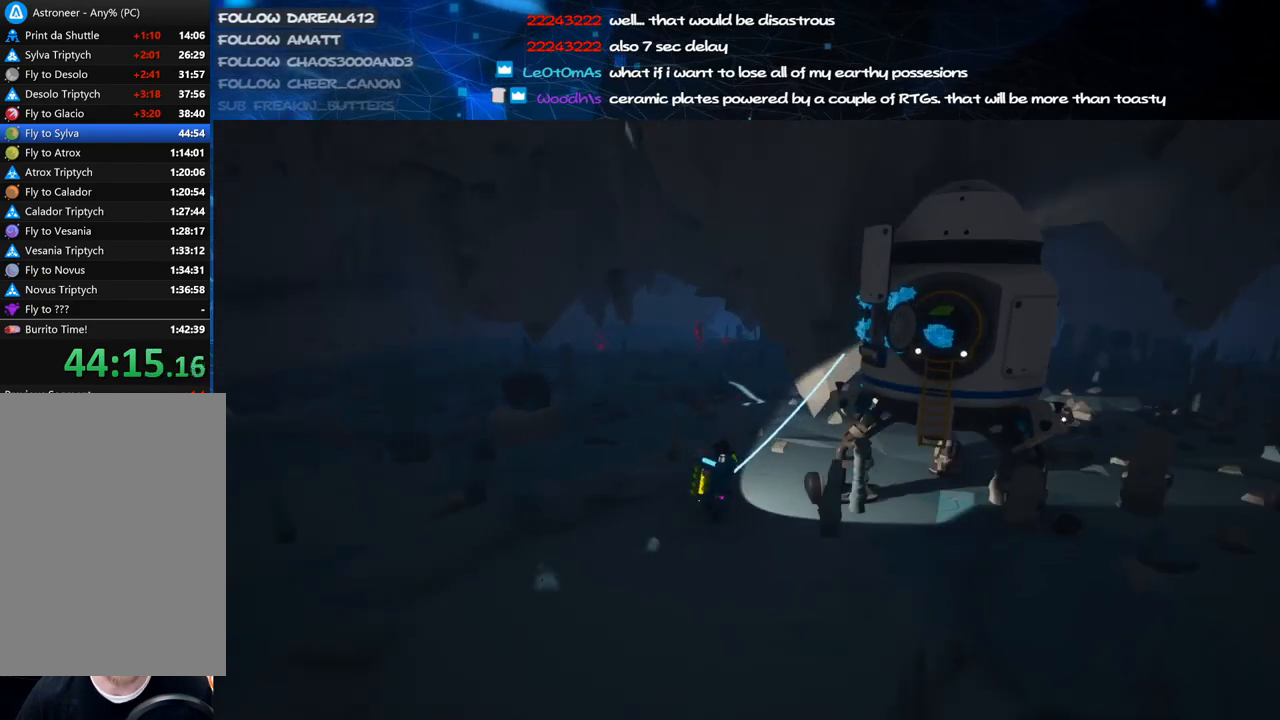
{"keys": ["d", "w"], "mouse": [], "events": [[40, "mouse_left", "down"], [40, "space", "up"], [140, "mouse_left", "up"], [400, "mouse_left", "down"], [480, "mouse_left", "up"]]}
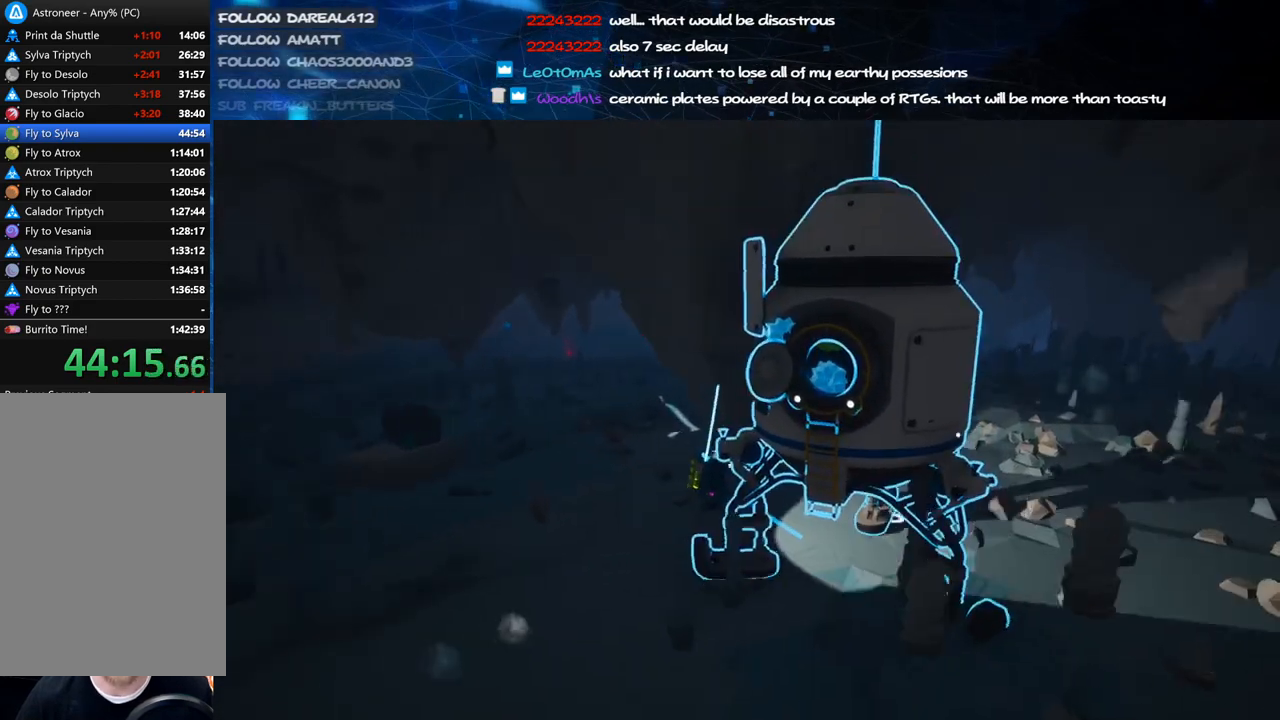
{"keys": ["d", "w"], "mouse": ["left", "right"], "events": [[440, "mouse_left", "down"], [500, "mouse_right", "down"]]}
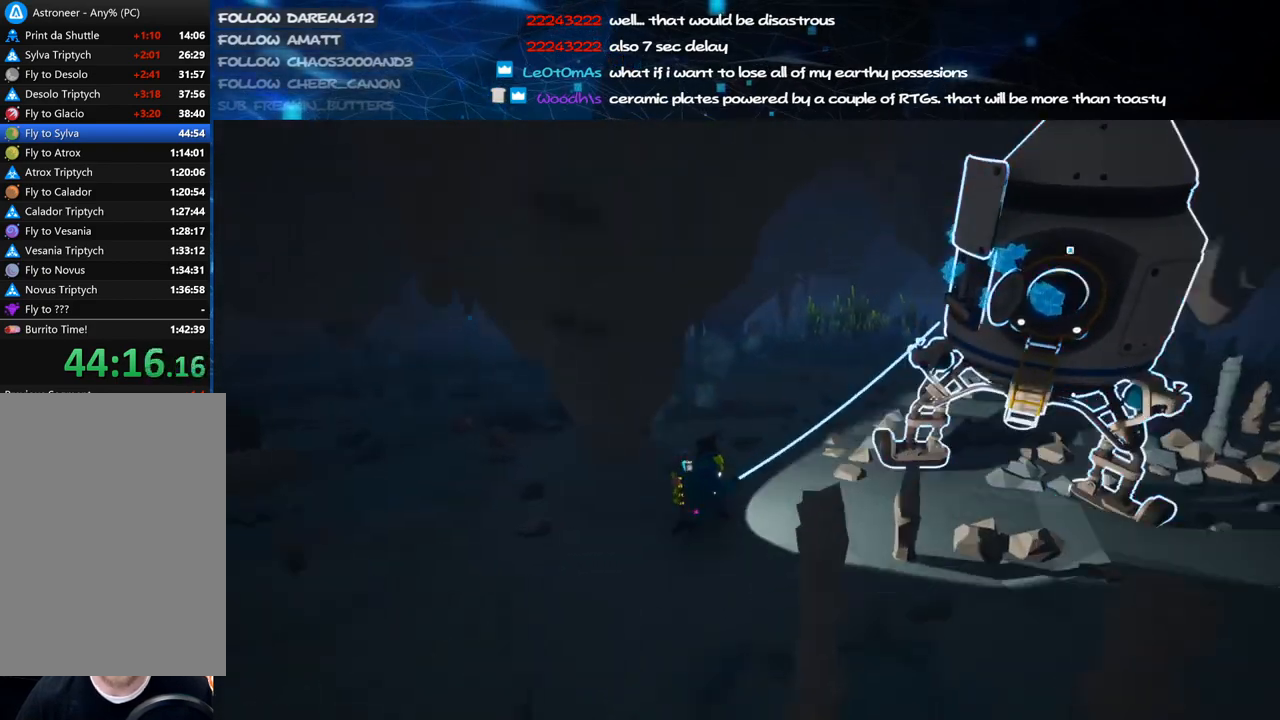
{"keys": ["d", "space", "w"], "mouse": [], "events": [[60, "shift", "down"], [80, "mouse_left", "up"], [240, "mouse_right", "up"], [380, "shift", "up"], [480, "space", "down"]]}
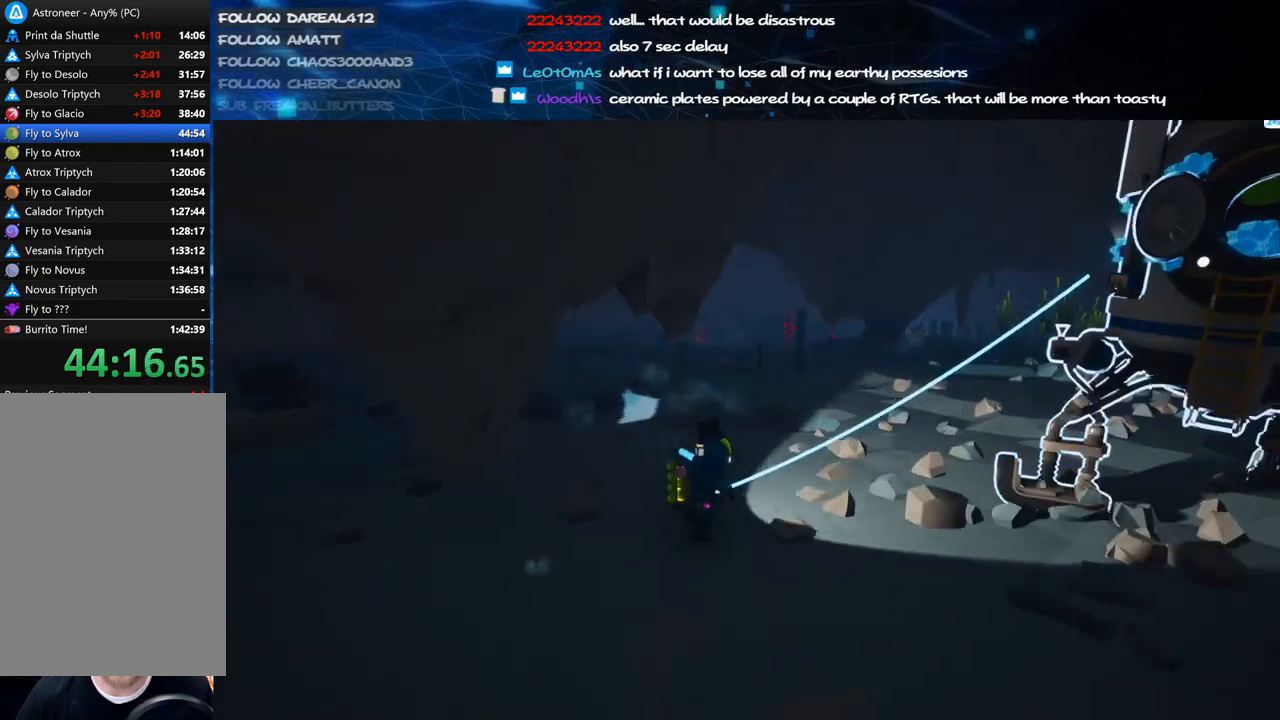
{"keys": ["d", "w"], "mouse": [], "events": [[160, "mouse_left", "down"], [180, "space", "up"], [260, "mouse_left", "up"]]}
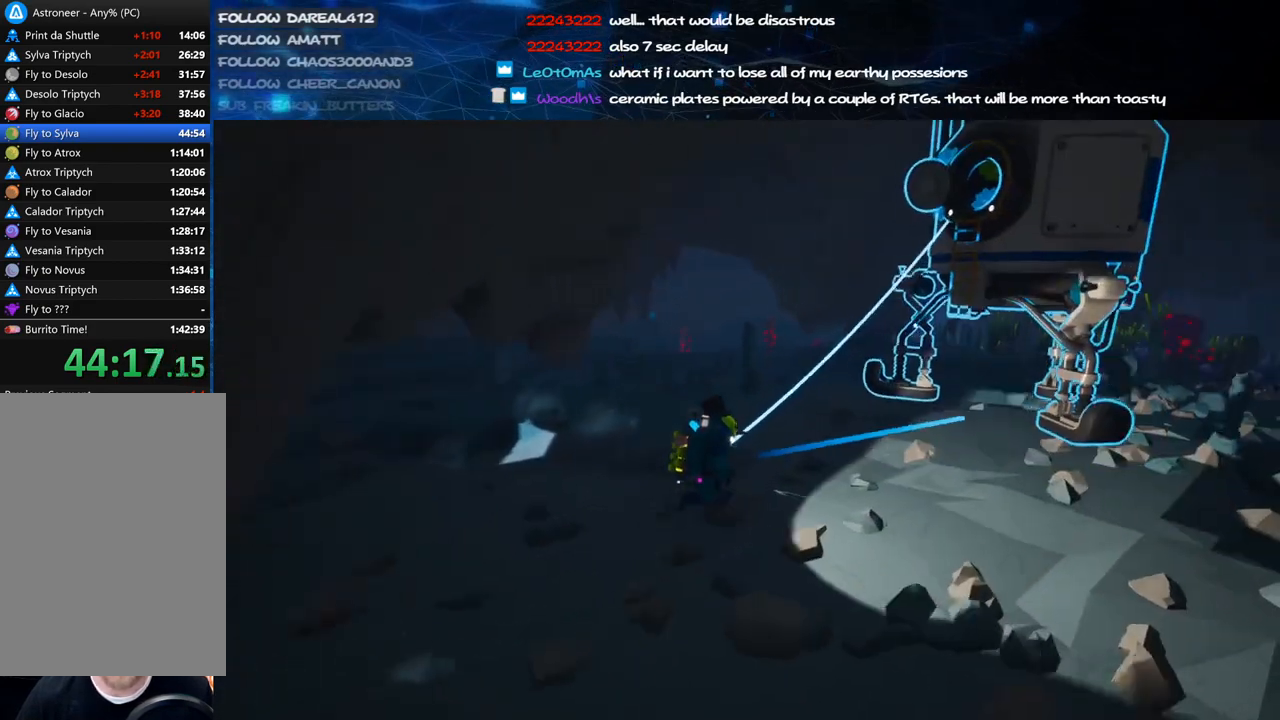
{"keys": ["d", "shift", "w"], "mouse": ["right"], "events": [[140, "mouse_left", "down"], [180, "d", "up"], [200, "mouse_right", "down"], [260, "shift", "down"], [280, "mouse_left", "up"], [460, "d", "down"]]}
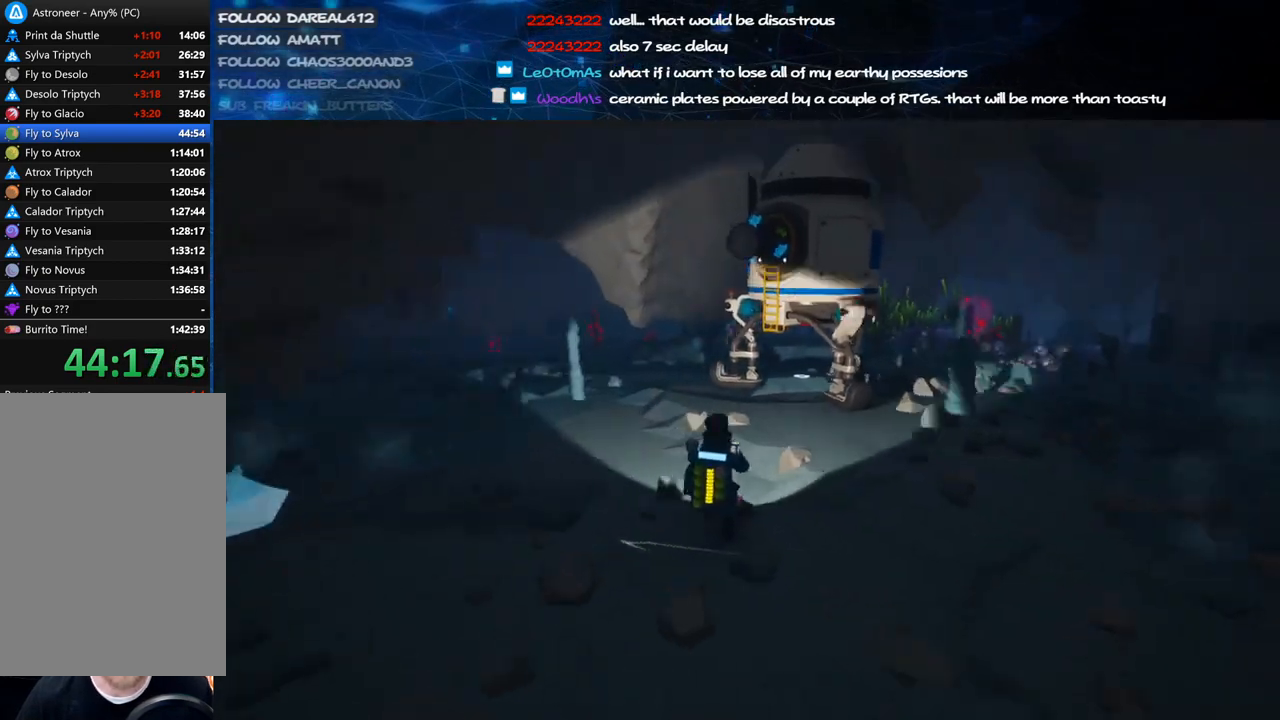
{"keys": ["shift", "w"], "mouse": ["right"], "events": [[300, "mouse_wheel", "down"], [340, "mouse_wheel", "up"], [500, "d", "up"]]}
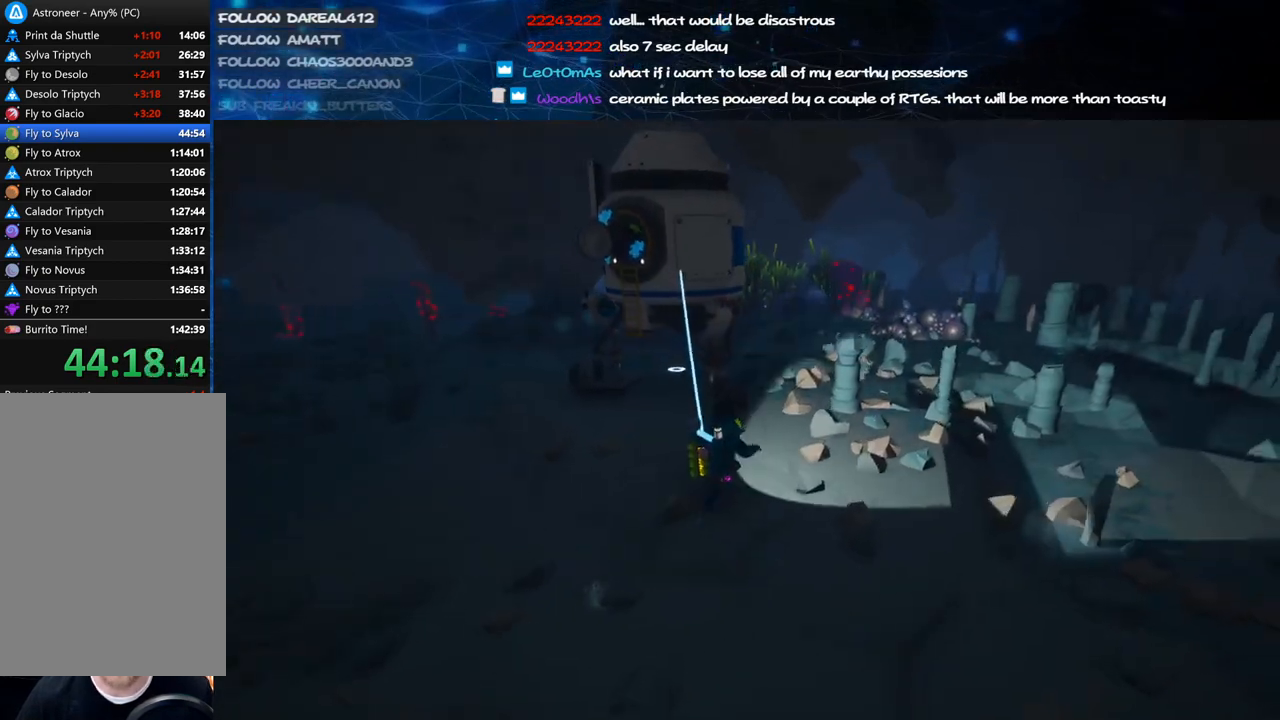
{"keys": ["d", "space", "w"], "mouse": [], "events": [[40, "mouse_right", "up"], [320, "shift", "up"], [460, "d", "down"], [460, "space", "down"]]}
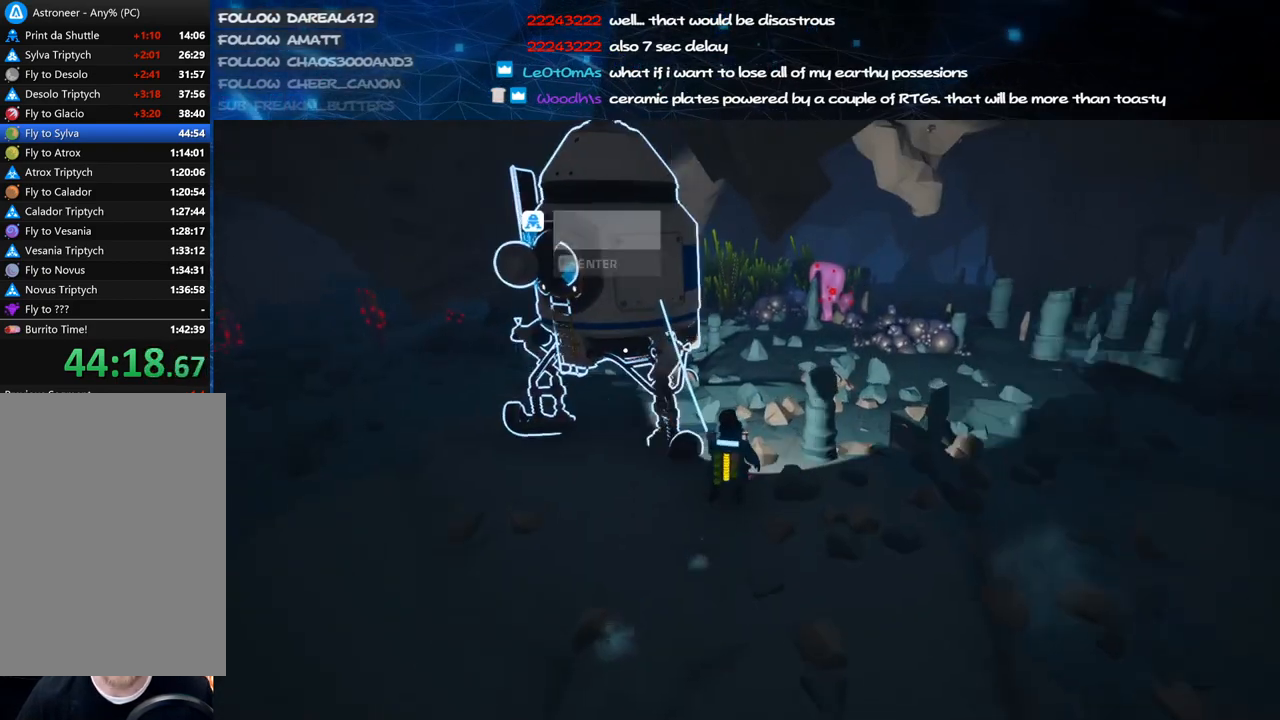
{"keys": ["d"], "mouse": [], "events": [[80, "mouse_left", "down"], [160, "mouse_left", "up"], [160, "space", "up"], [280, "w", "up"]]}
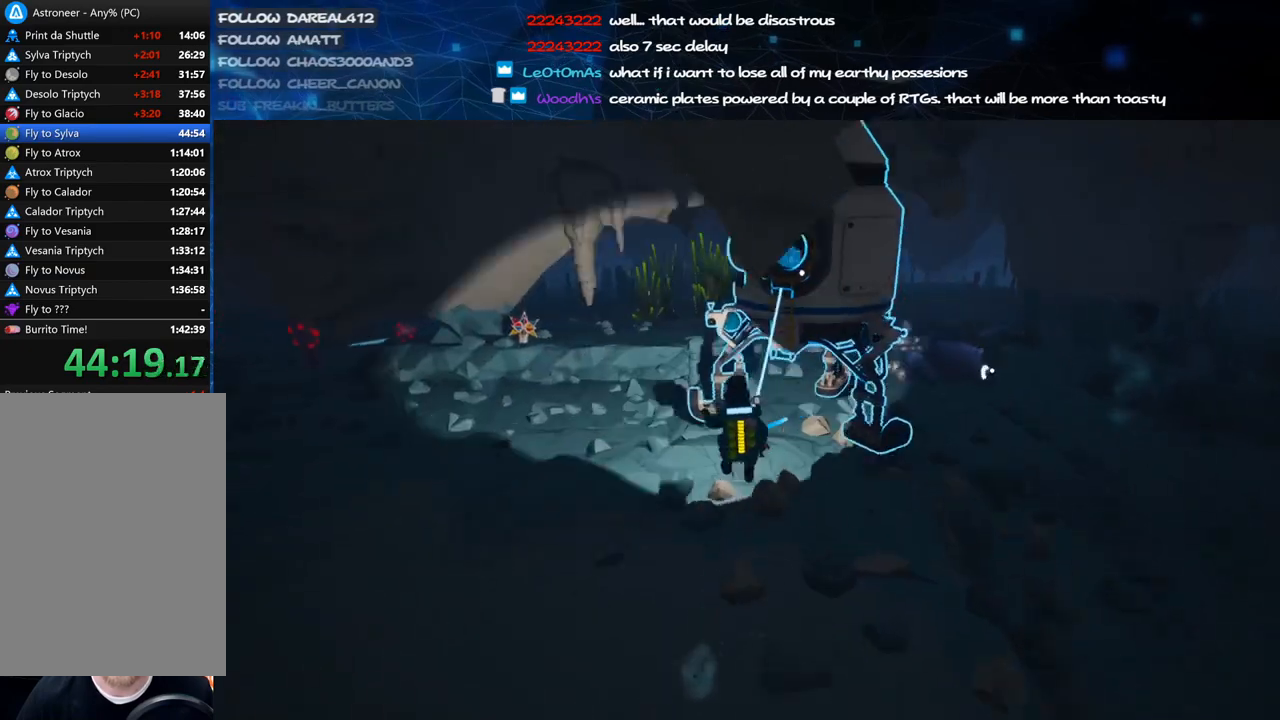
{"keys": ["d", "shift", "w"], "mouse": [], "events": [[140, "mouse_left", "down"], [180, "w", "down"], [200, "mouse_right", "down"], [240, "shift", "down"], [280, "mouse_left", "up"], [380, "mouse_right", "up"]]}